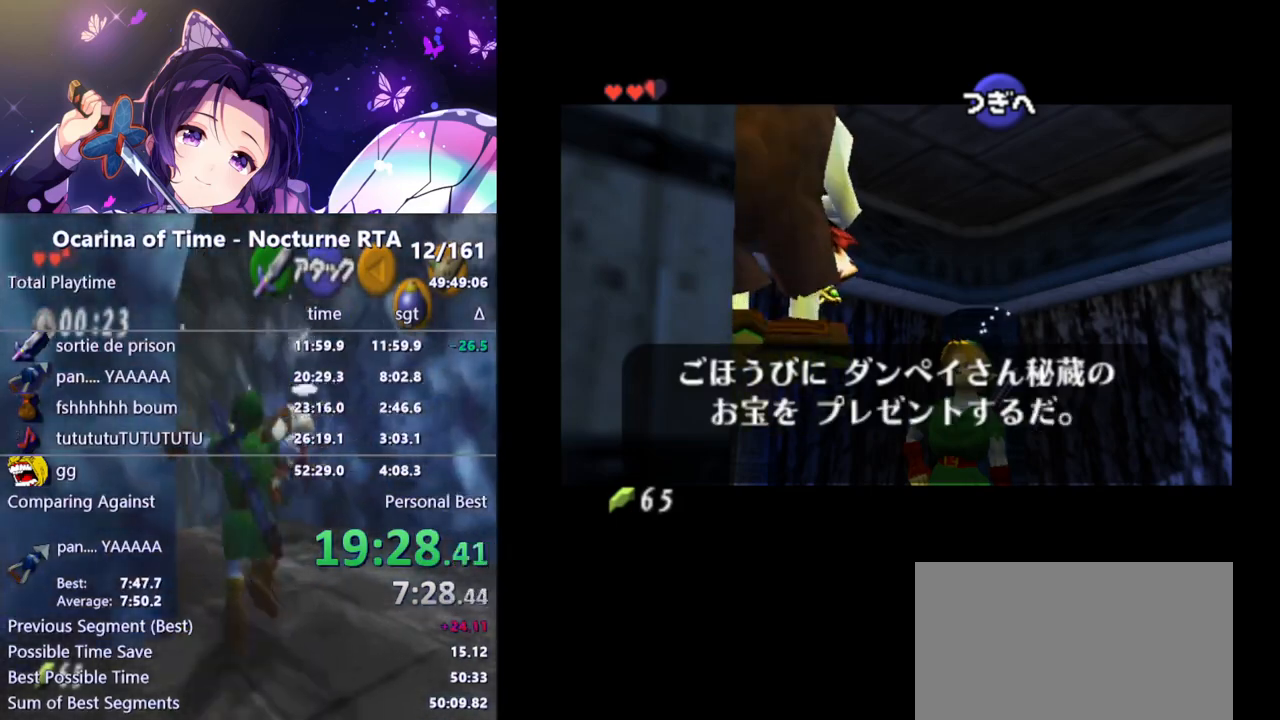
Gameplay with a controller (Nintendo layout); each line is a JSON object with the inputs held at the frame after it. "events" lists button and stick changes between this image and that frame as [ms after this image, input, new state], when the widget could be followed in between. Not read: L3 R3.
{"buttons": [], "left_stick": "center", "right_stick": "center", "events": []}
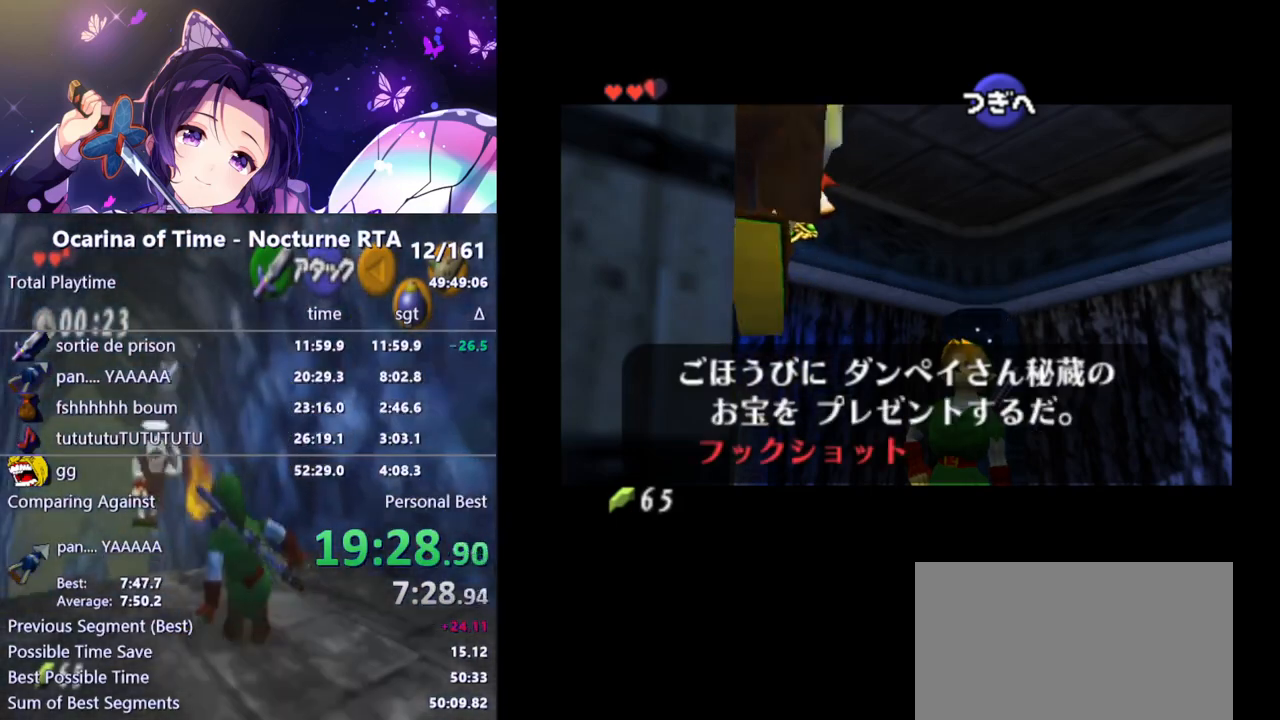
{"buttons": ["A"], "left_stick": "center", "right_stick": "center", "events": [[50, "B", "down"], [100, "B", "up"], [200, "B", "down"], [250, "B", "up"], [267, "A", "down"], [300, "A", "up"], [317, "B", "down"], [367, "A", "down"], [383, "B", "up"], [417, "A", "up"], [450, "B", "down"], [483, "A", "down"], [500, "B", "up"]]}
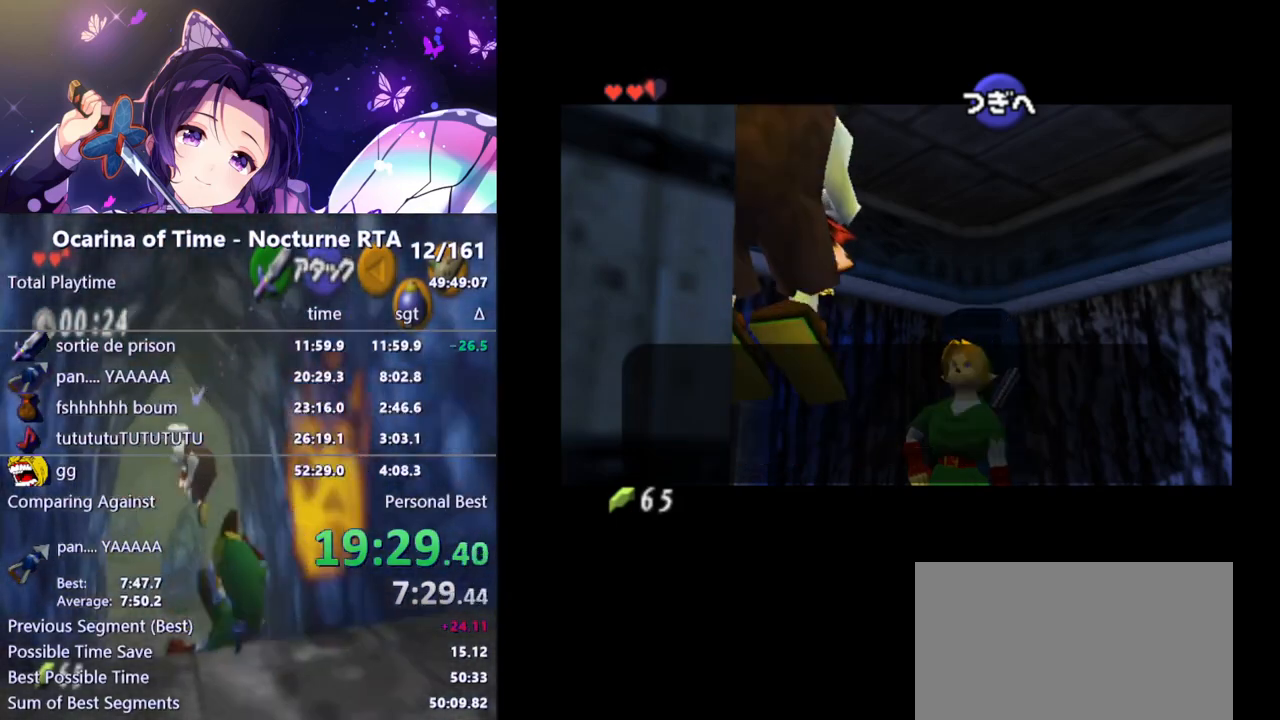
{"buttons": [], "left_stick": "center", "right_stick": "center", "events": [[17, "A", "up"], [17, "B", "down"], [50, "B", "up"], [83, "B", "down"], [100, "A", "down"], [133, "A", "up"], [200, "A", "down"], [250, "A", "up"], [300, "B", "up"]]}
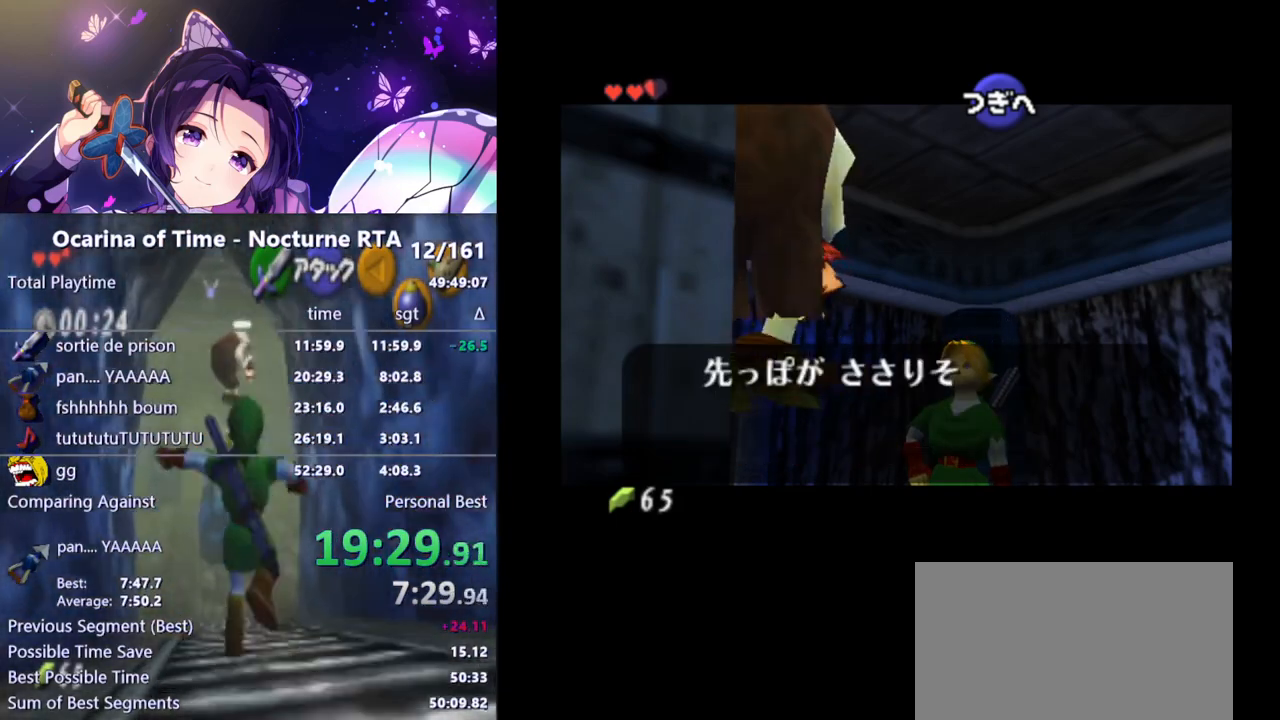
{"buttons": [], "left_stick": "center", "right_stick": "center", "events": []}
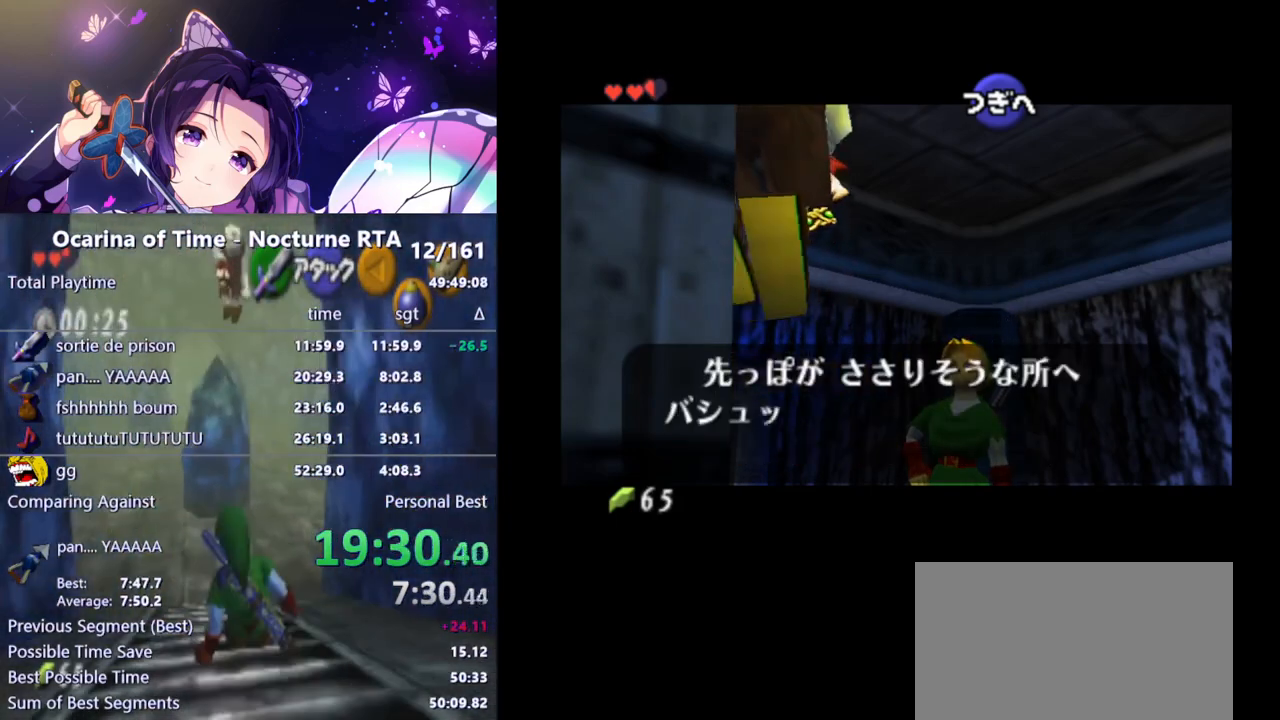
{"buttons": [], "left_stick": "center", "right_stick": "center", "events": []}
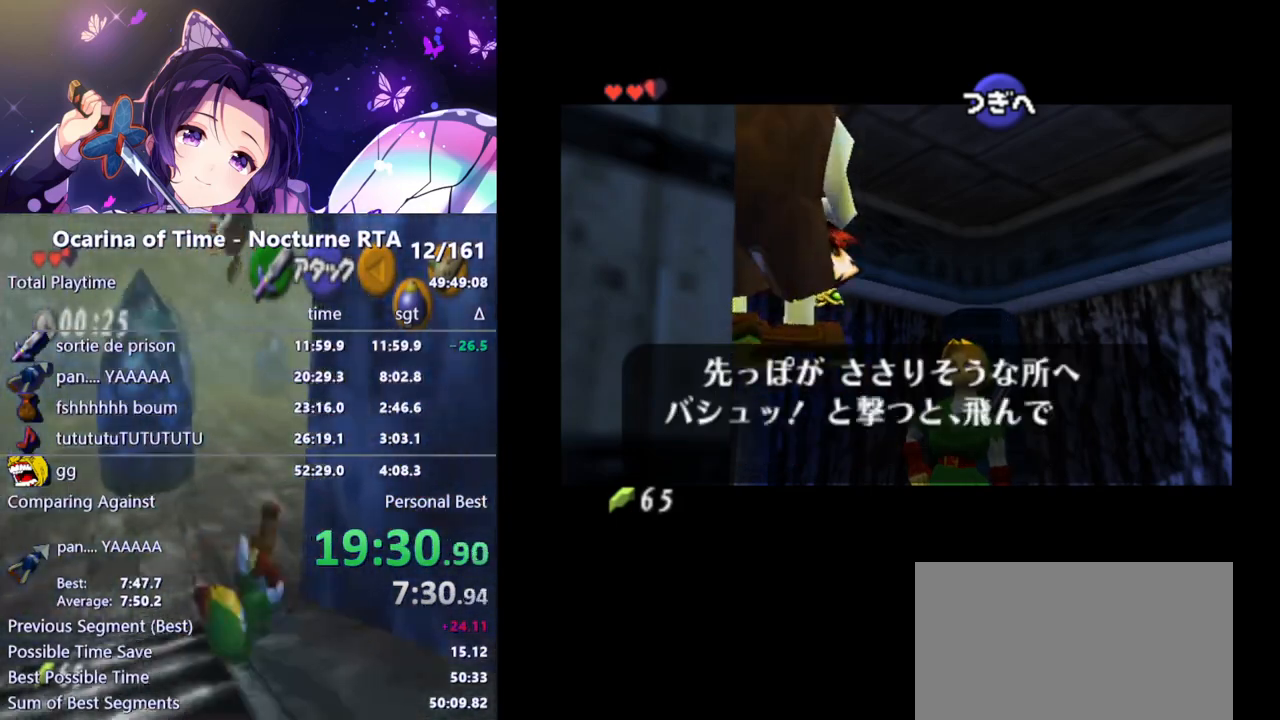
{"buttons": ["B"], "left_stick": "center", "right_stick": "center", "events": [[450, "A", "down"], [467, "B", "down"], [483, "A", "up"]]}
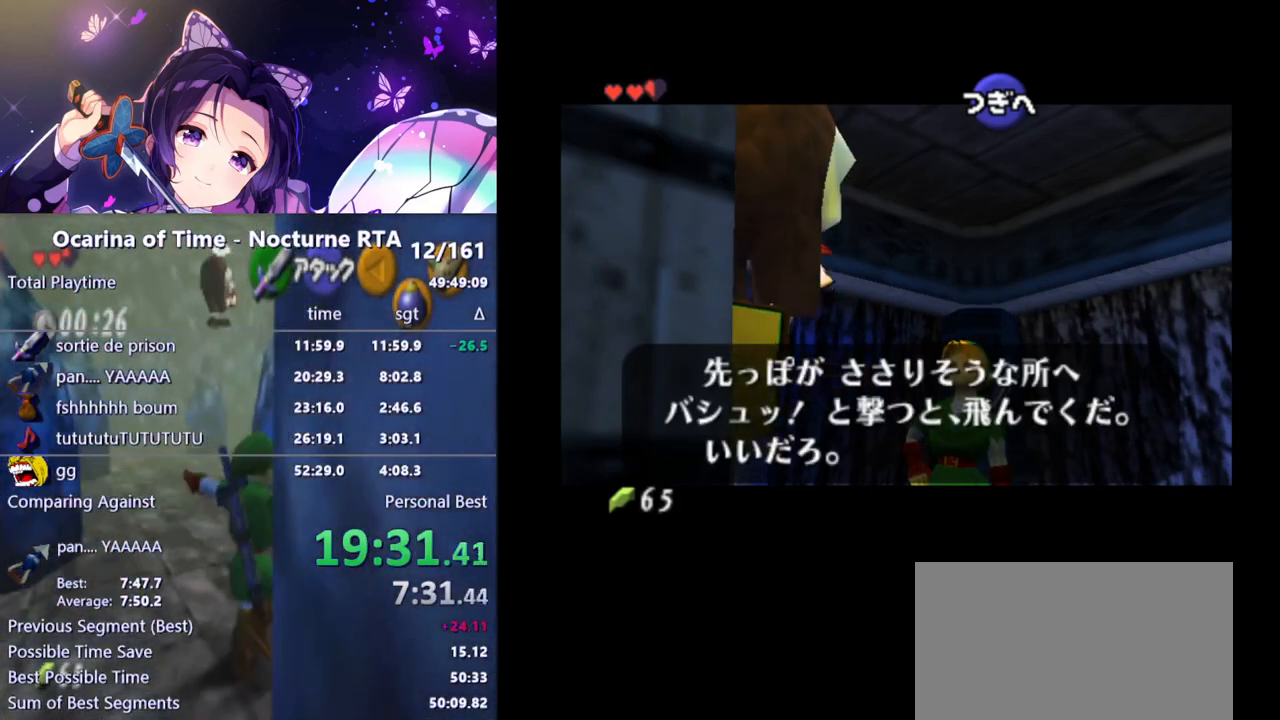
{"buttons": ["A"], "left_stick": "center", "right_stick": "center", "events": [[17, "B", "up"], [50, "A", "down"], [83, "A", "up"], [83, "B", "down"], [150, "B", "up"], [167, "A", "down"], [200, "A", "up"], [233, "B", "down"], [267, "A", "down"], [283, "B", "up"], [317, "A", "up"], [383, "A", "down"], [383, "B", "down"], [433, "A", "up"], [433, "B", "up"], [483, "A", "down"]]}
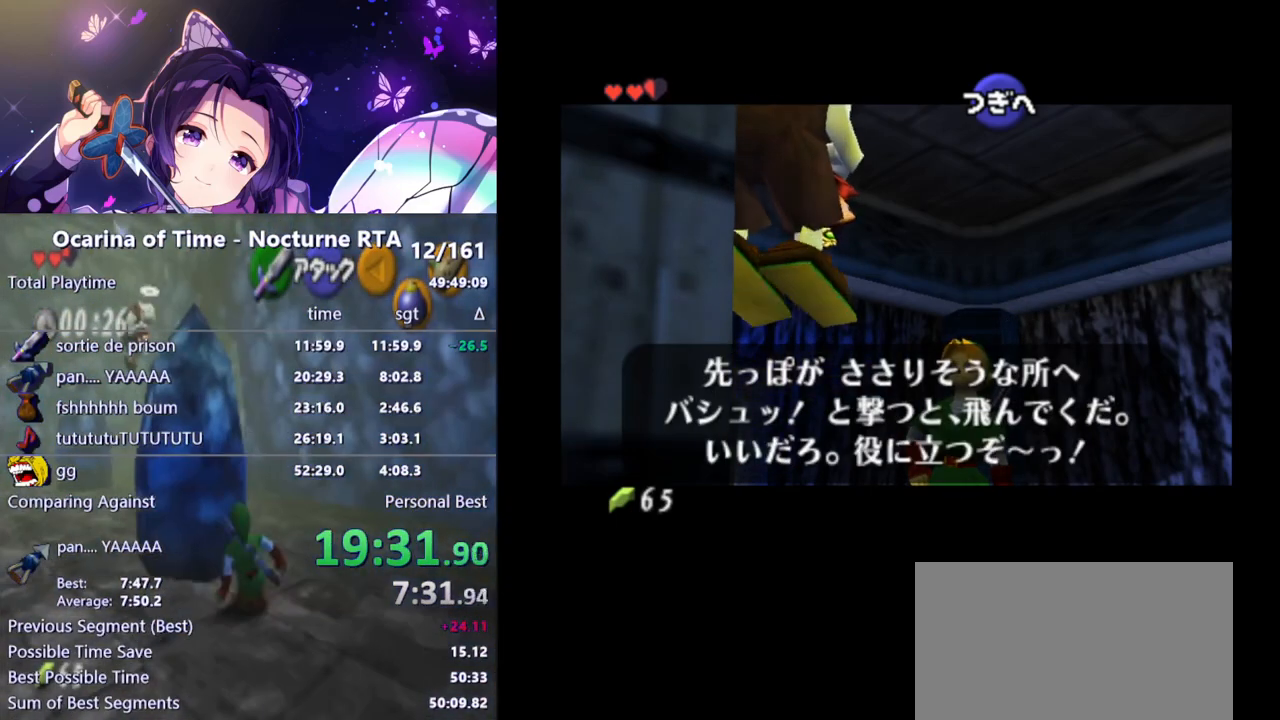
{"buttons": [], "left_stick": "center", "right_stick": "center", "events": [[17, "A", "up"], [17, "B", "down"], [50, "B", "up"], [100, "A", "down"], [117, "B", "down"], [133, "A", "up"], [183, "B", "up"], [200, "A", "down"], [217, "B", "down"], [250, "A", "up"], [300, "B", "up"], [333, "A", "down"], [367, "A", "up"], [383, "B", "down"], [433, "B", "up"]]}
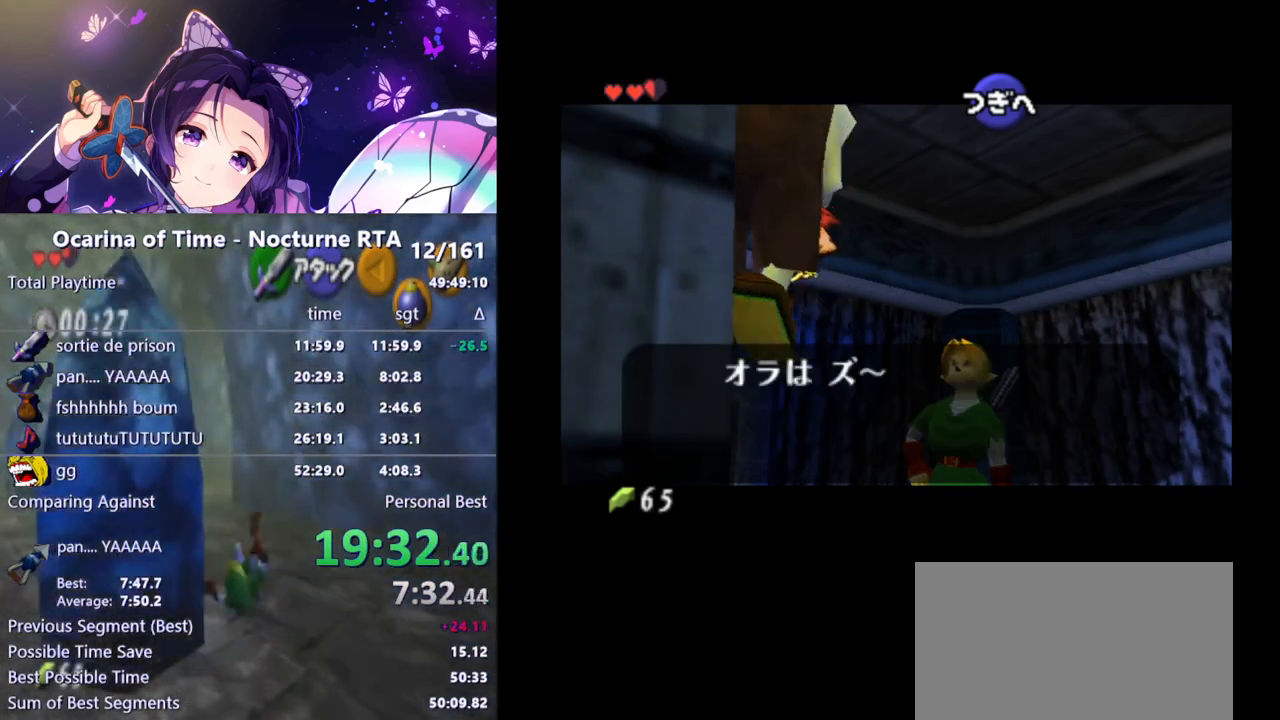
{"buttons": [], "left_stick": "center", "right_stick": "center", "events": []}
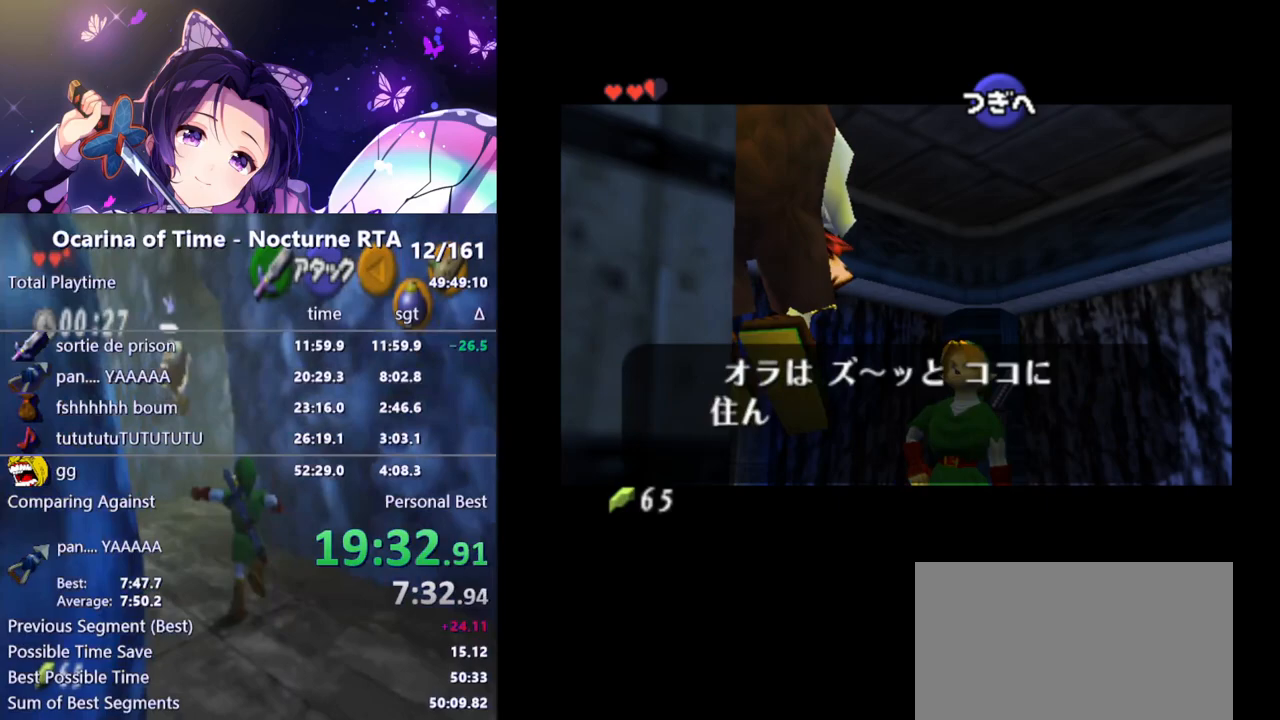
{"buttons": [], "left_stick": "center", "right_stick": "center", "events": []}
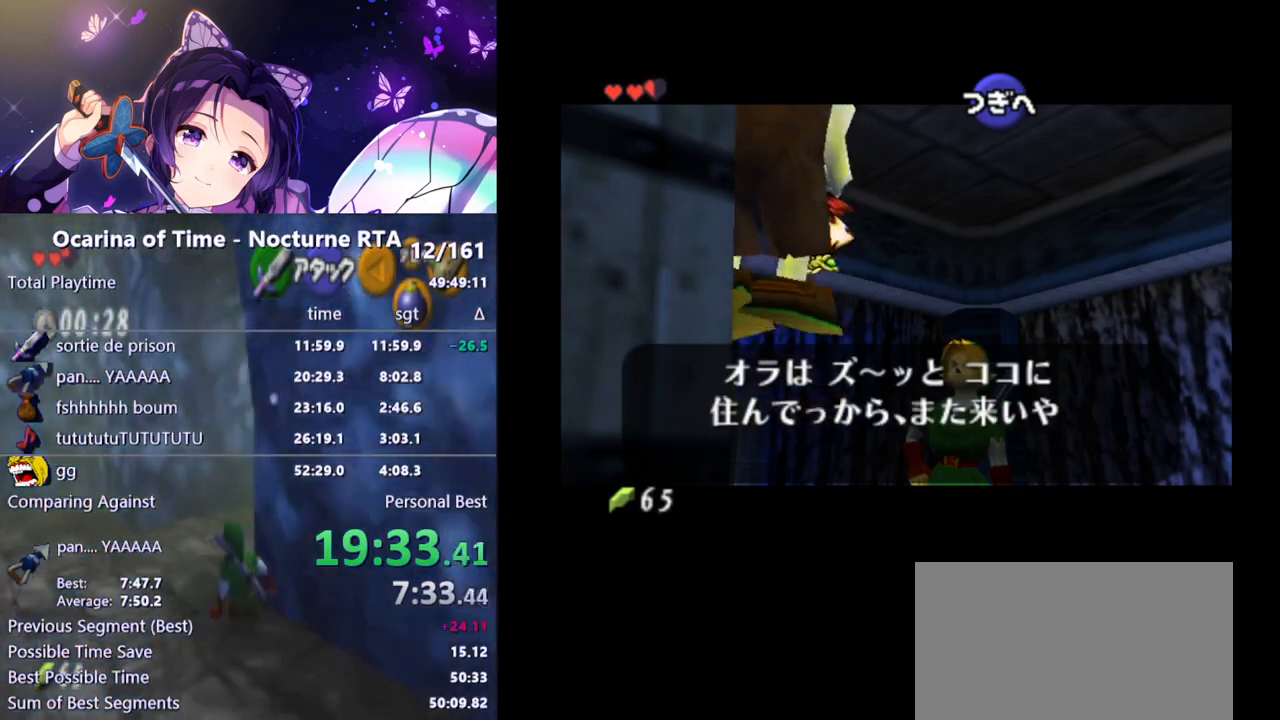
{"buttons": [], "left_stick": "center", "right_stick": "center", "events": [[100, "B", "down"], [117, "A", "down"], [133, "A", "up"], [167, "B", "up"], [233, "A", "down"], [250, "B", "down"], [267, "A", "up"], [333, "B", "up"], [400, "B", "down"], [450, "A", "down"], [450, "B", "up"], [500, "A", "up"]]}
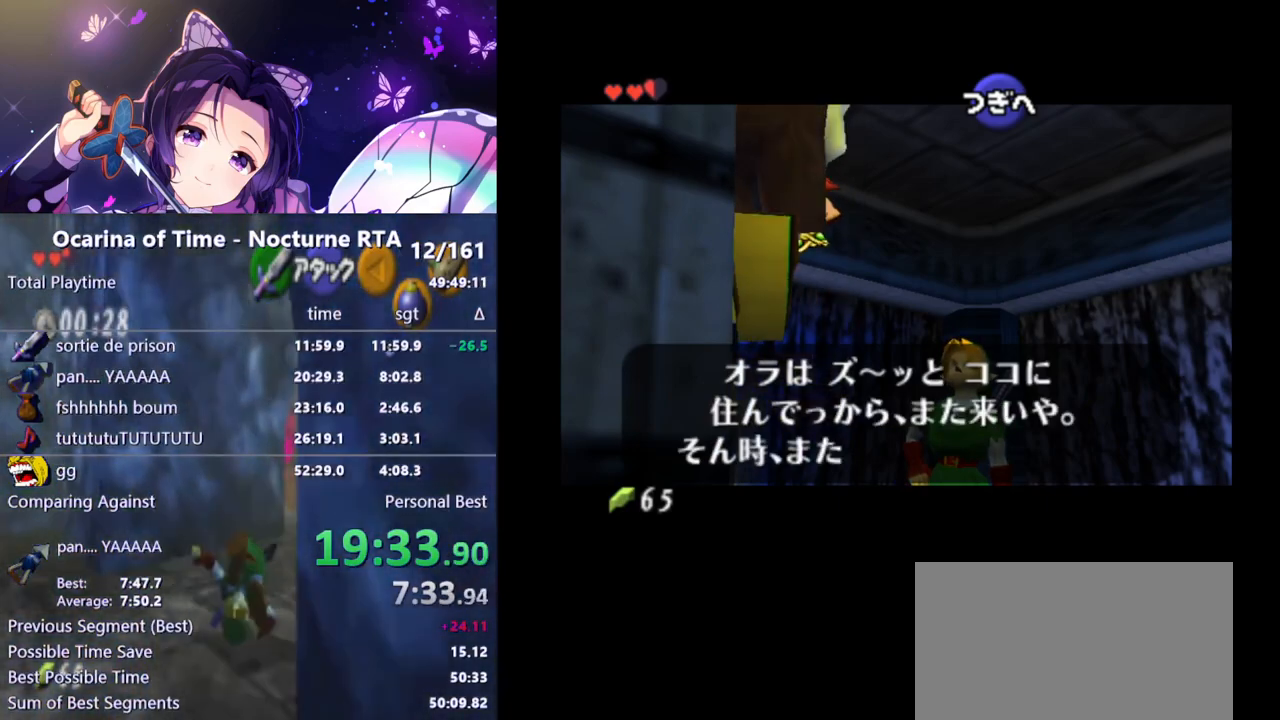
{"buttons": ["B"], "left_stick": "center", "right_stick": "center", "events": [[33, "B", "down"], [83, "A", "down"], [100, "B", "up"], [117, "A", "up"], [183, "B", "down"], [200, "A", "down"], [233, "A", "up"], [250, "B", "up"], [300, "A", "down"], [333, "A", "up"], [333, "B", "down"], [383, "B", "up"], [400, "A", "down"], [450, "A", "up"], [467, "B", "down"]]}
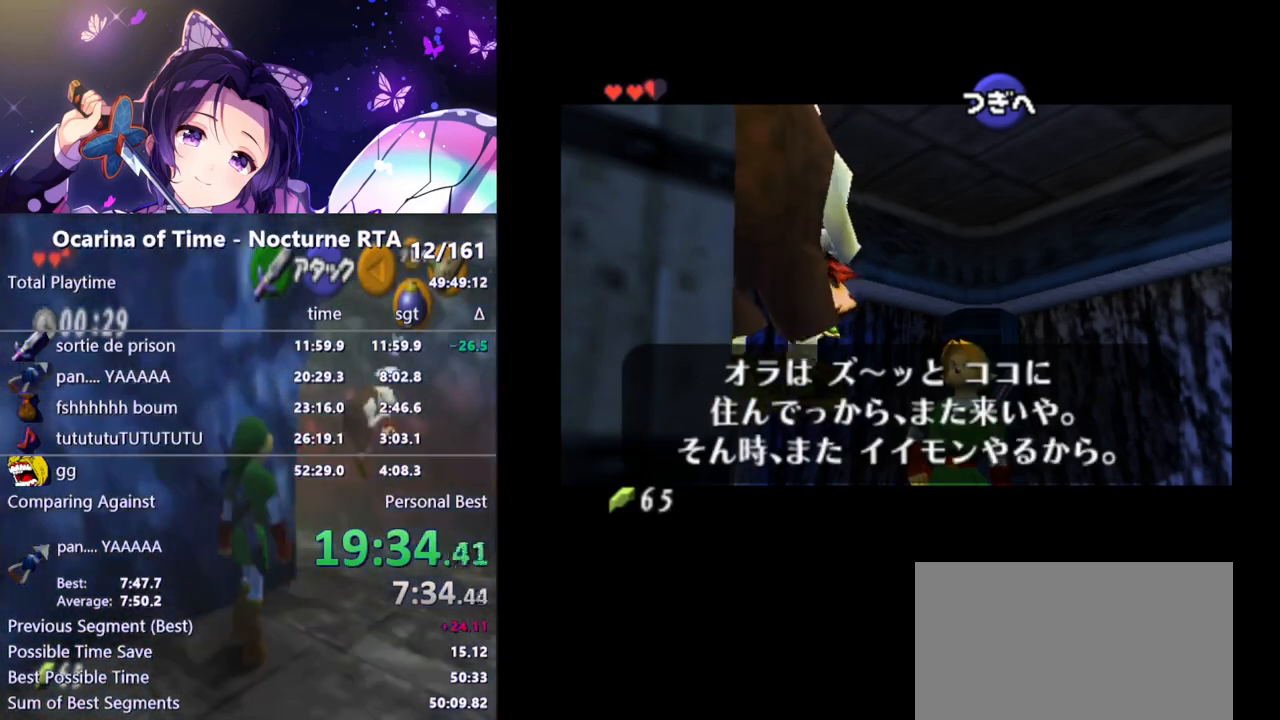
{"buttons": [], "left_stick": "center", "right_stick": "center", "events": [[17, "B", "up"], [33, "A", "down"], [67, "A", "up"], [100, "B", "down"], [133, "A", "down"], [167, "B", "up"], [183, "A", "up"], [233, "B", "down"], [267, "A", "down"], [317, "A", "up"], [317, "B", "up"], [367, "A", "down"], [383, "B", "down"], [417, "A", "up"], [467, "B", "up"]]}
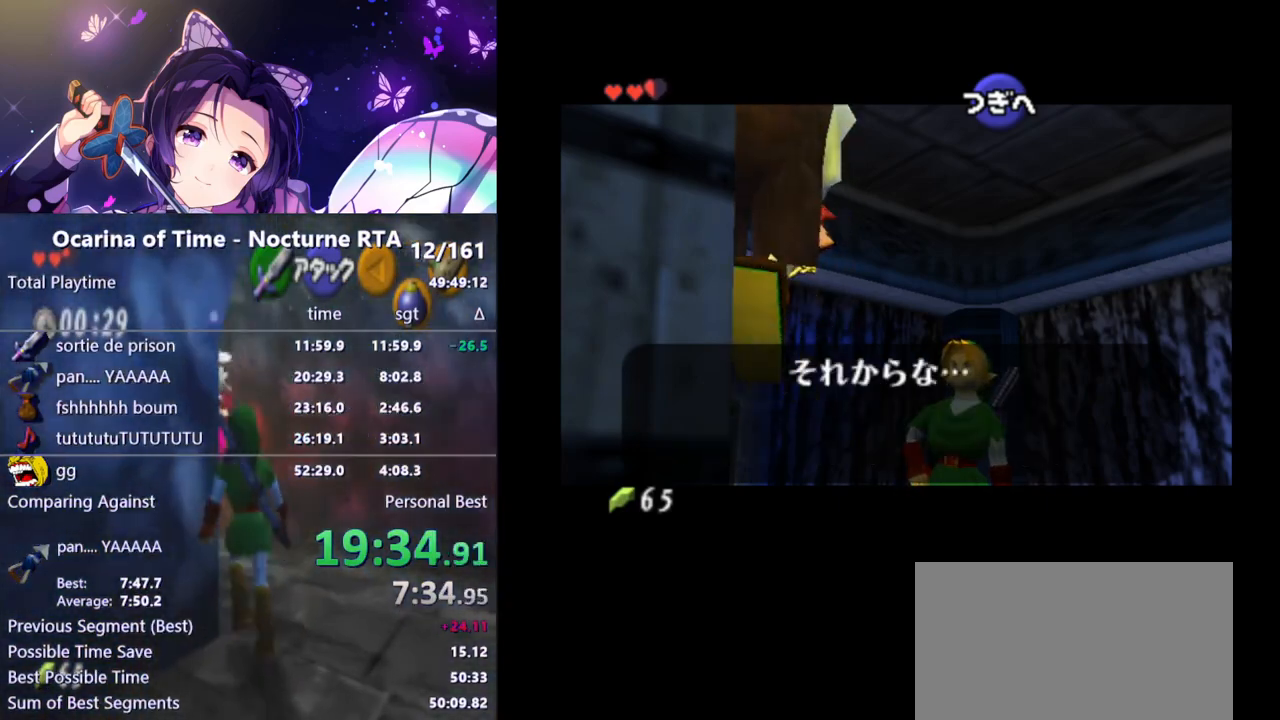
{"buttons": [], "left_stick": "center", "right_stick": "center", "events": []}
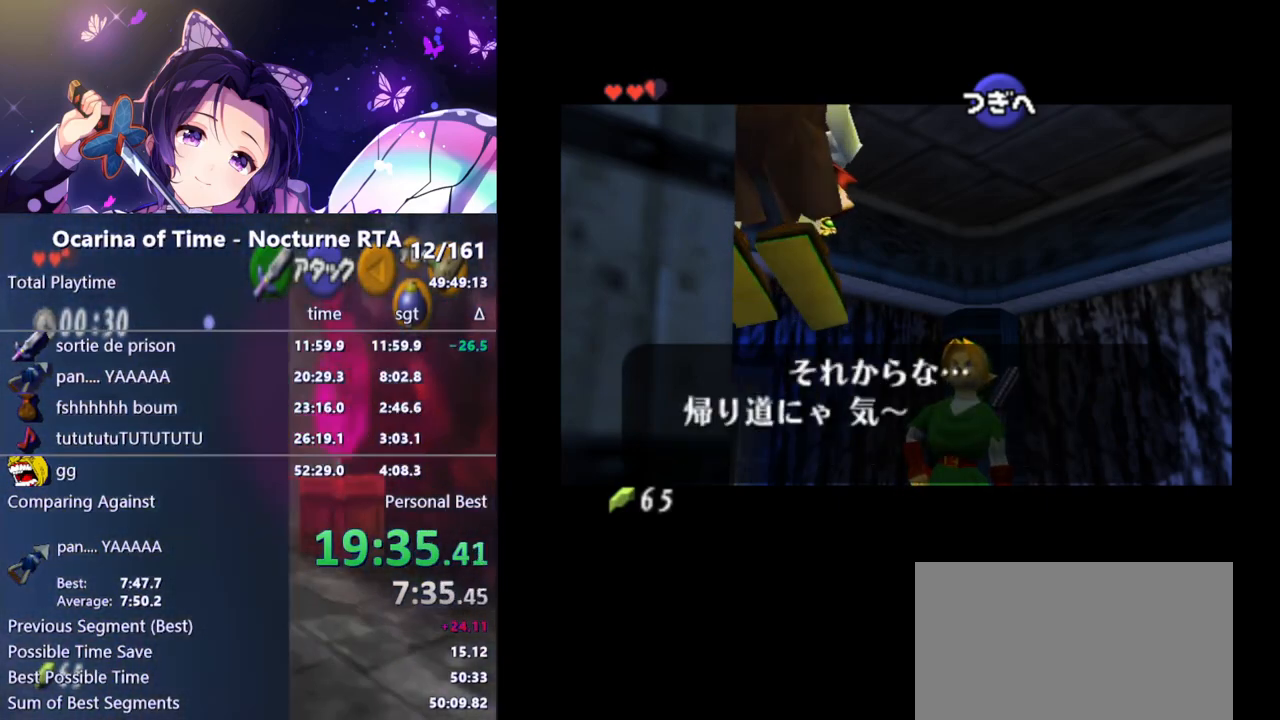
{"buttons": ["B"], "left_stick": "center", "right_stick": "center", "events": [[350, "A", "down"], [350, "B", "down"], [383, "A", "up"], [400, "B", "up"], [433, "A", "down"], [450, "A", "up"], [483, "B", "down"]]}
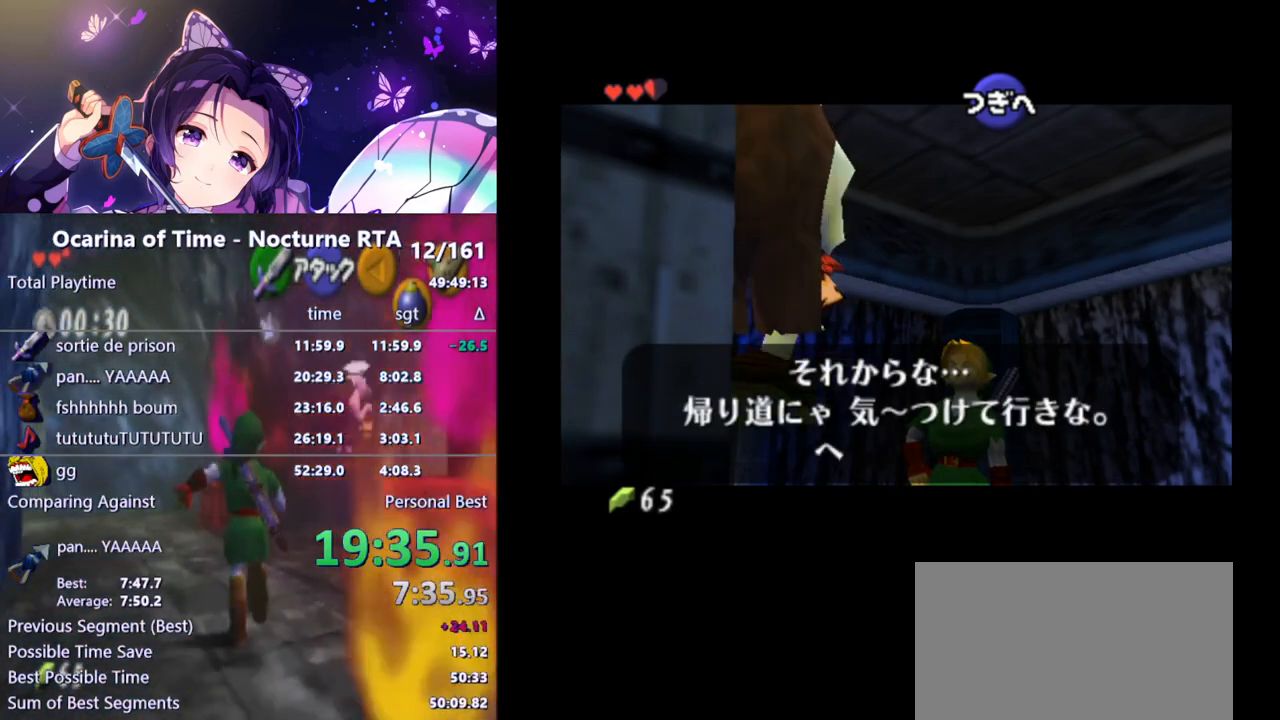
{"buttons": ["A", "B"], "left_stick": "center", "right_stick": "center", "events": [[33, "A", "down"], [33, "B", "up"], [67, "A", "up"], [117, "B", "down"], [150, "A", "down"], [150, "B", "up"], [183, "A", "up"], [250, "B", "down"], [267, "A", "down"], [283, "A", "up"], [317, "B", "up"], [383, "A", "down"], [417, "A", "up"], [483, "A", "down"], [500, "B", "down"]]}
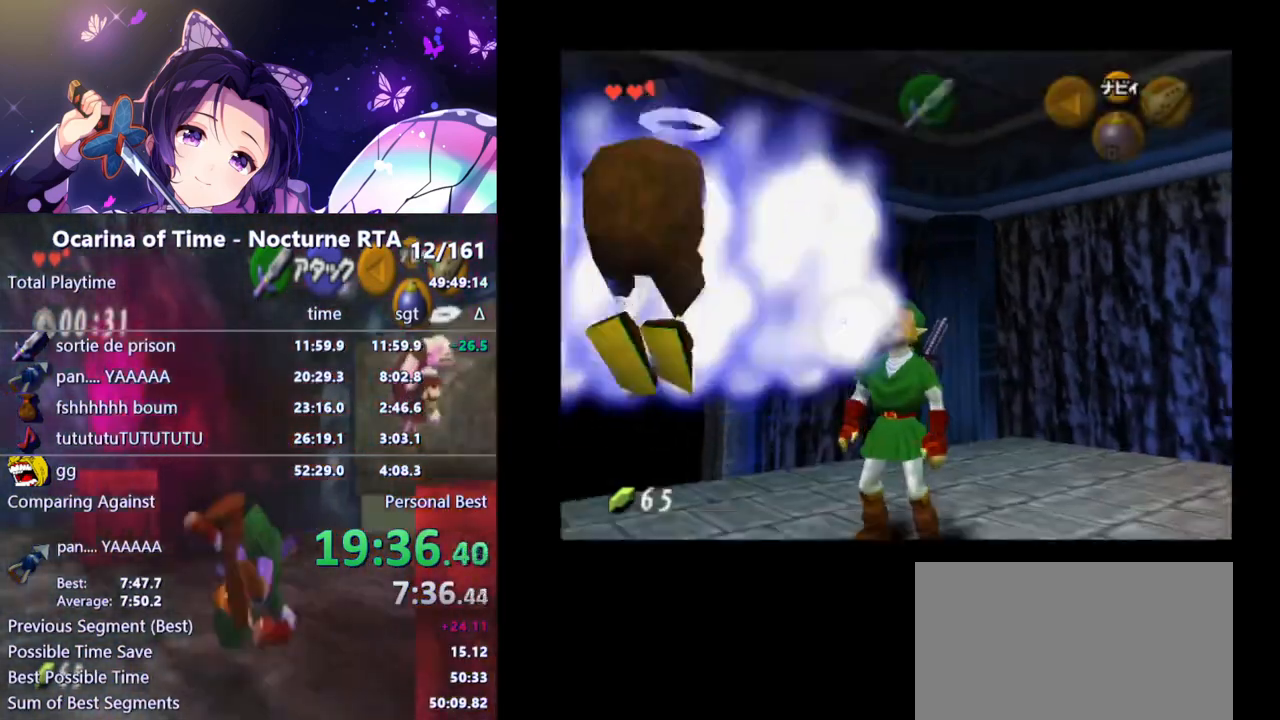
{"buttons": [], "left_stick": "center", "right_stick": "center", "events": [[17, "A", "up"], [83, "A", "down"], [83, "B", "up"], [150, "A", "up"], [183, "B", "down"], [200, "B", "up"]]}
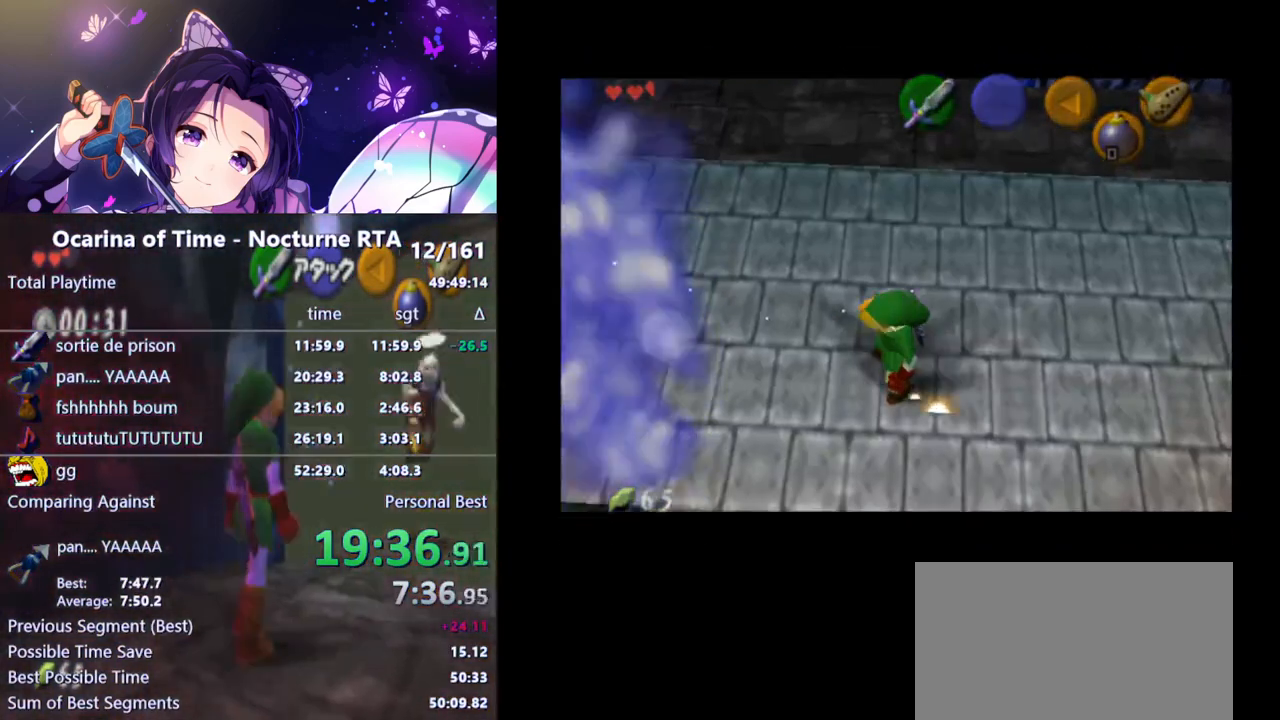
{"buttons": [], "left_stick": "center", "right_stick": "center", "events": []}
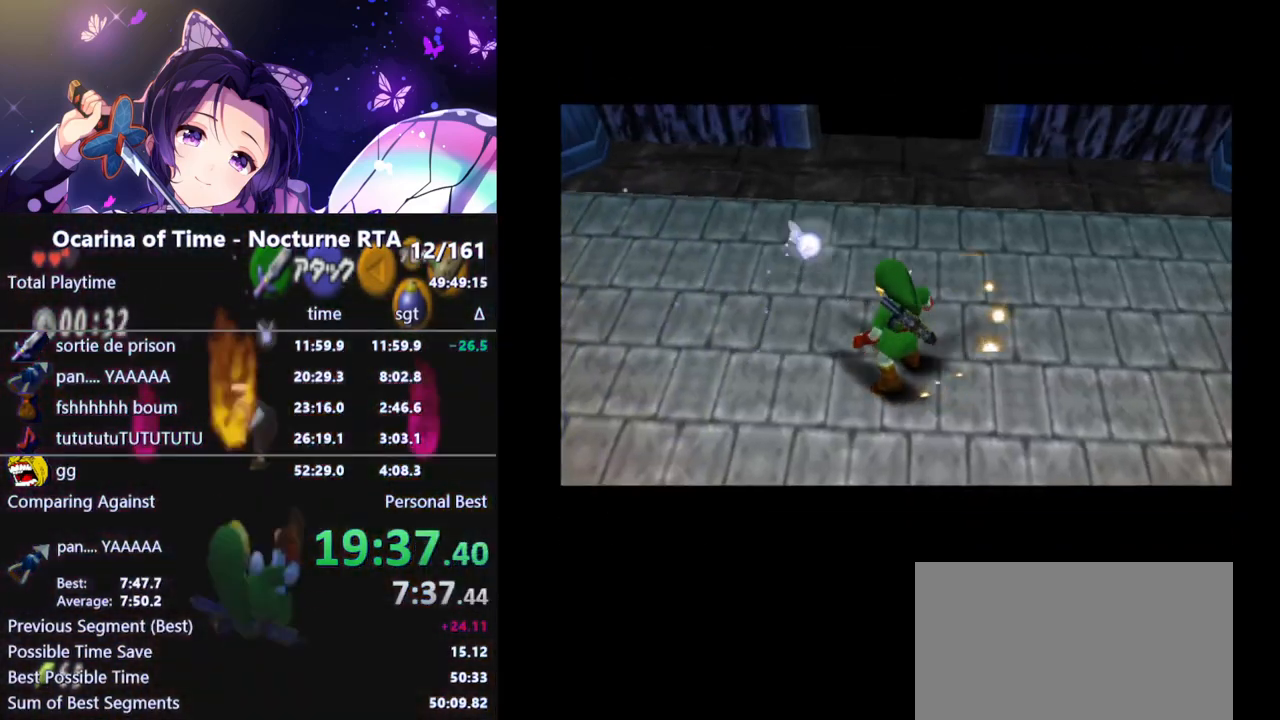
{"buttons": [], "left_stick": "center", "right_stick": "center", "events": []}
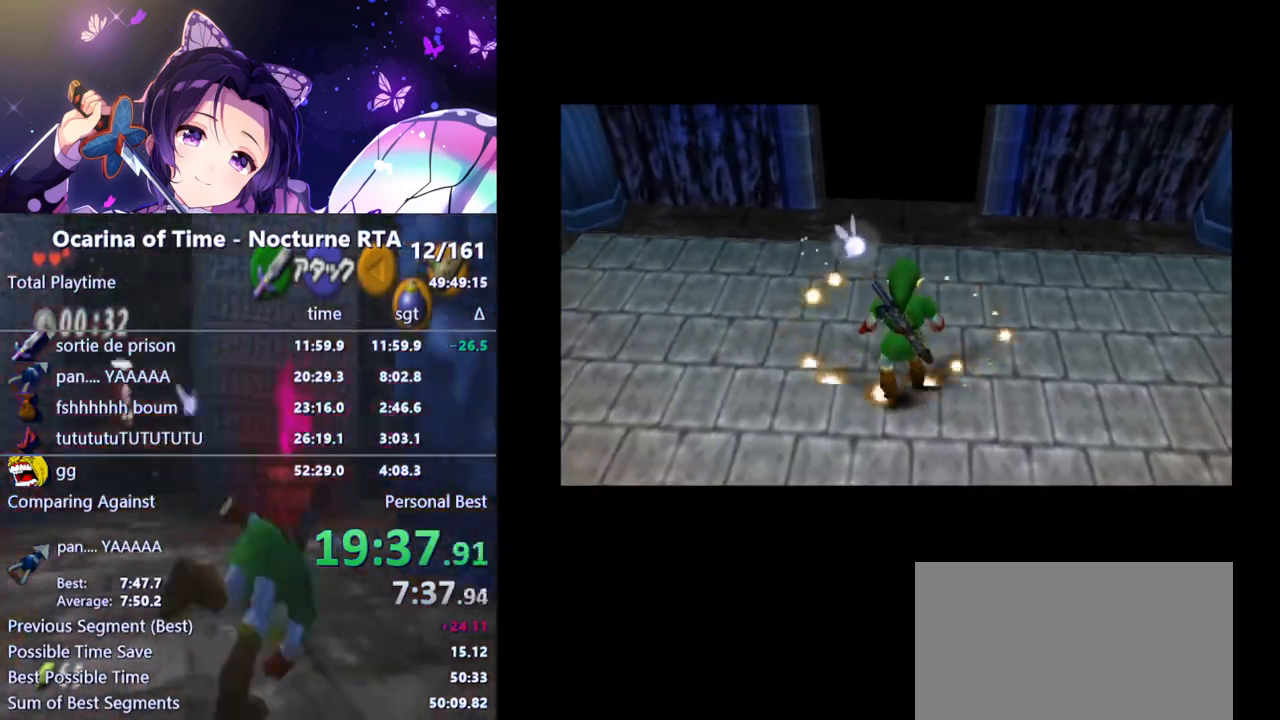
{"buttons": [], "left_stick": "center", "right_stick": "center", "events": []}
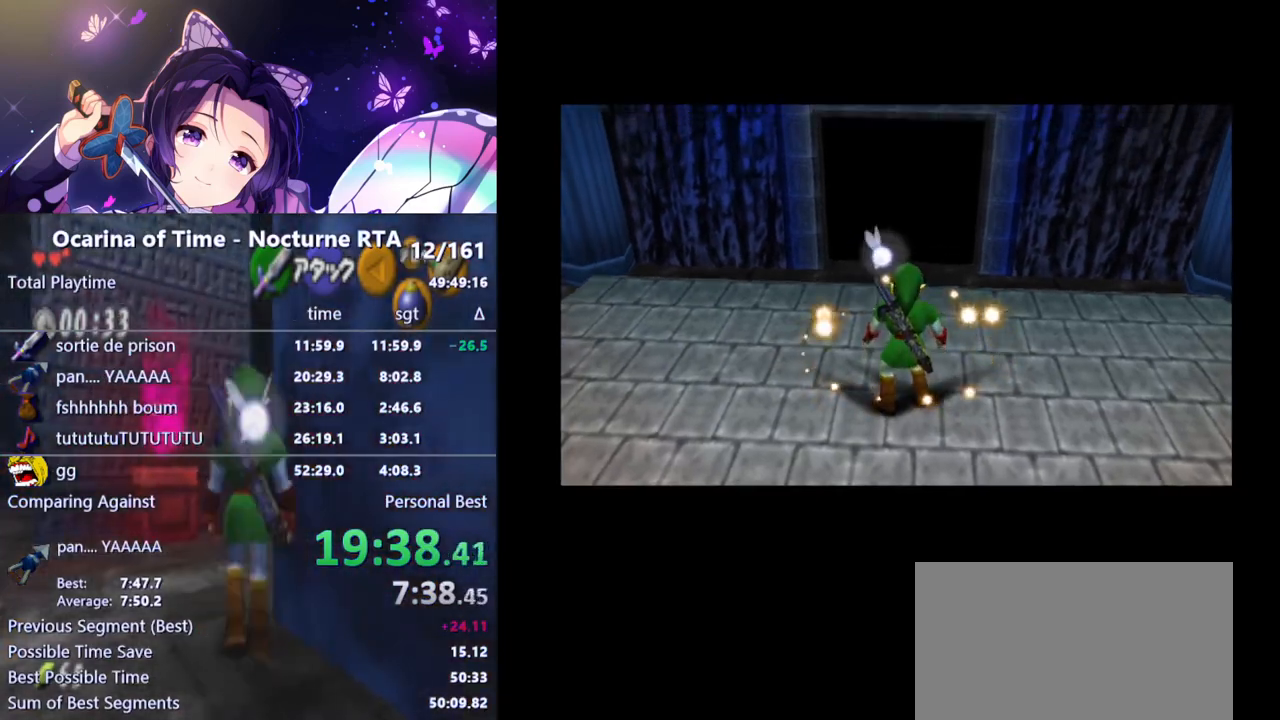
{"buttons": [], "left_stick": "center", "right_stick": "center", "events": []}
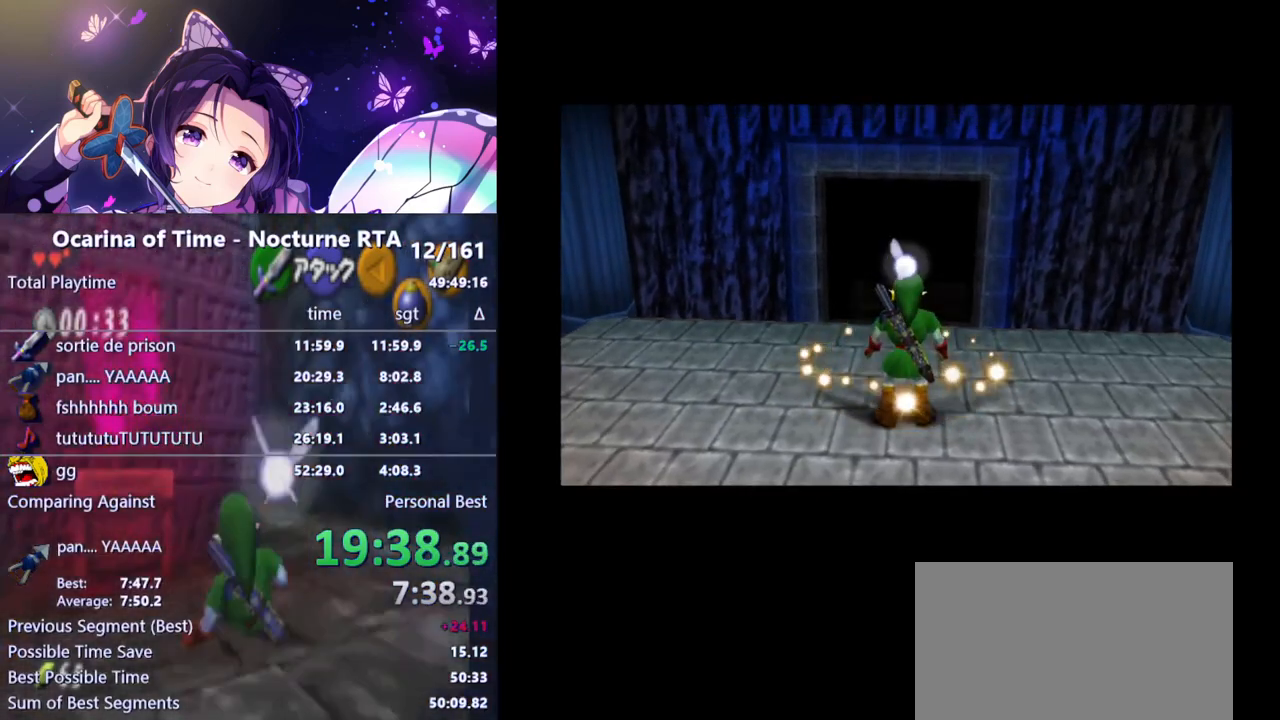
{"buttons": [], "left_stick": "center", "right_stick": "center", "events": []}
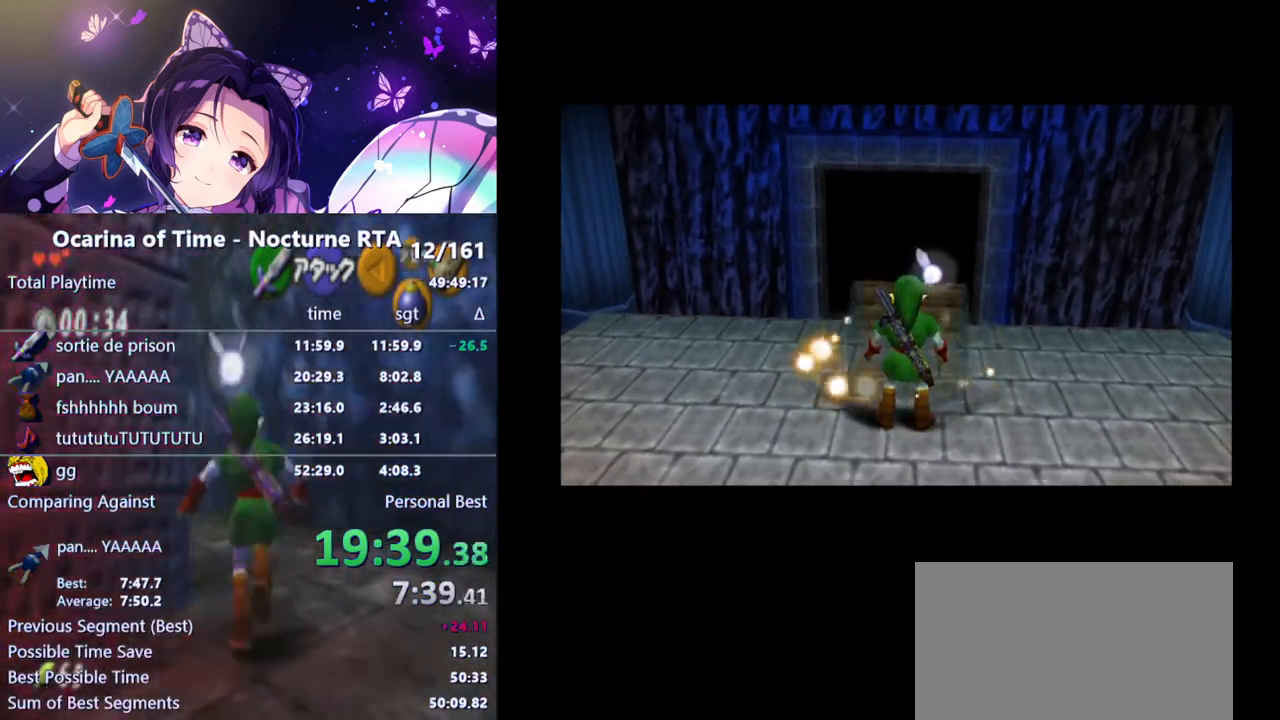
{"buttons": [], "left_stick": "center", "right_stick": "center", "events": []}
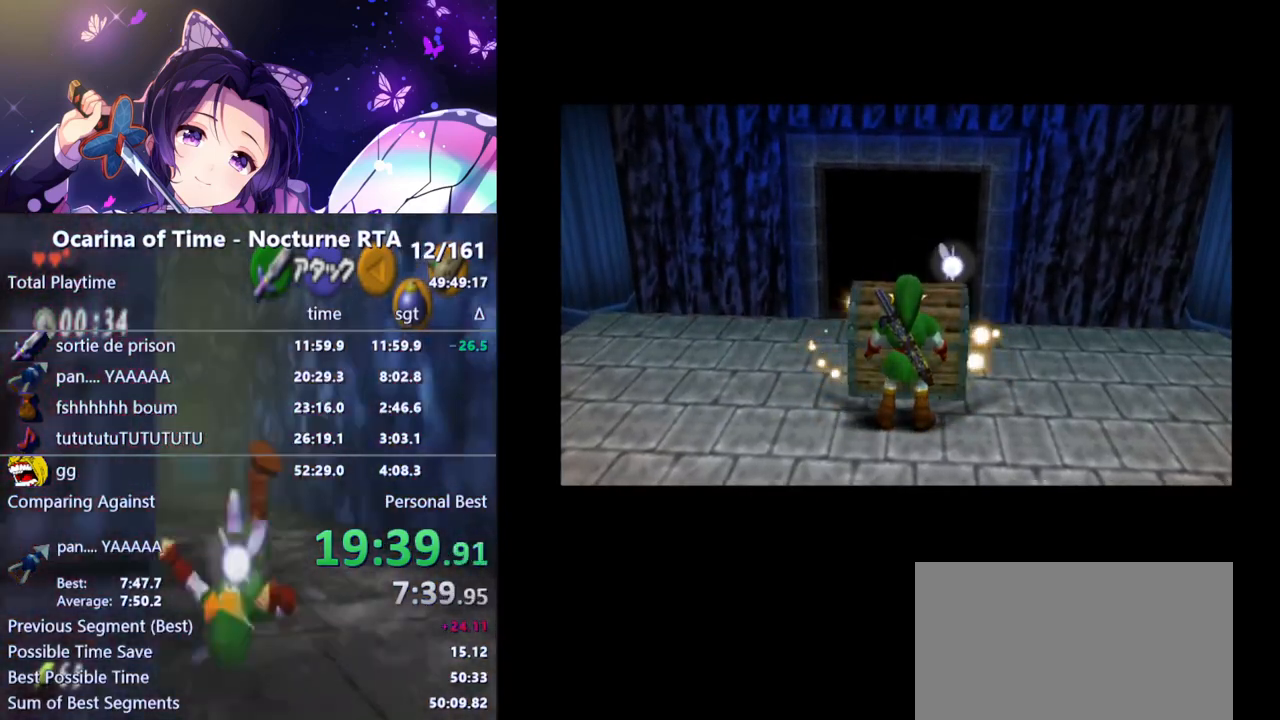
{"buttons": [], "left_stick": "center", "right_stick": "center", "events": [[333, "A", "down"], [383, "A", "up"], [450, "A", "down"], [500, "A", "up"]]}
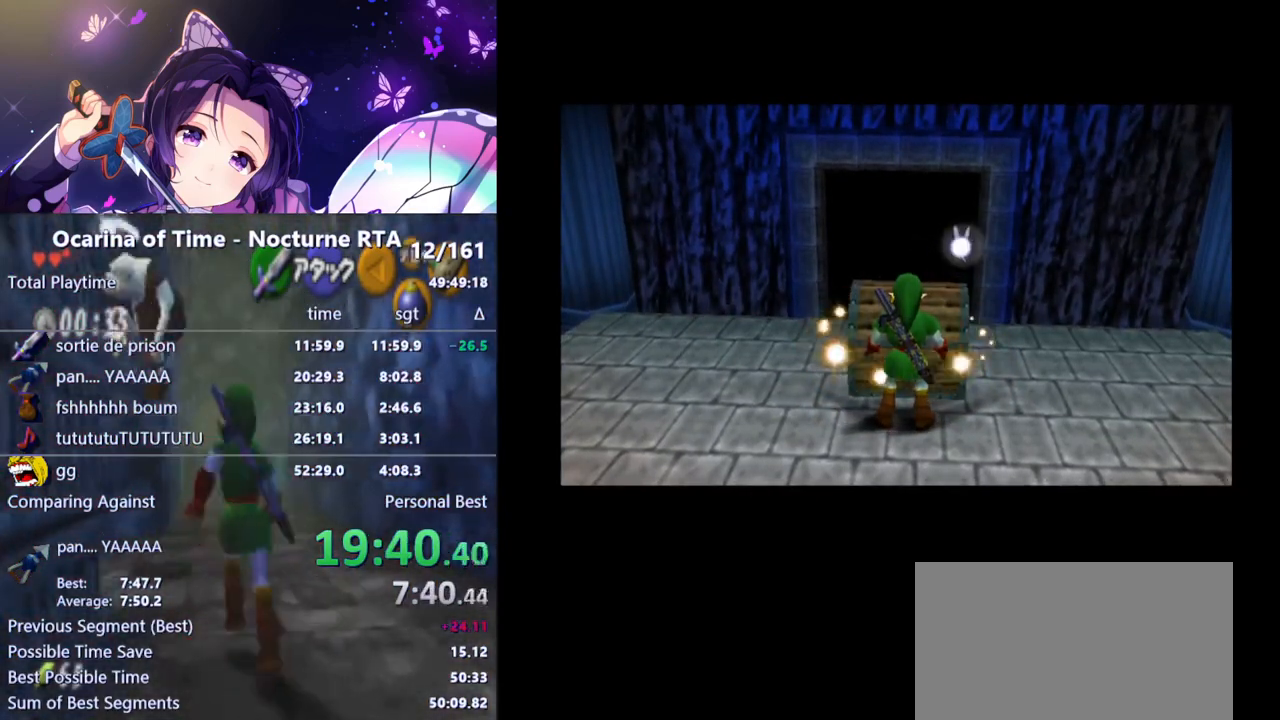
{"buttons": [], "left_stick": "center", "right_stick": "center", "events": [[67, "A", "down"], [100, "A", "up"], [183, "A", "down"], [217, "A", "up"], [300, "A", "down"], [333, "A", "up"], [400, "A", "down"], [433, "A", "up"]]}
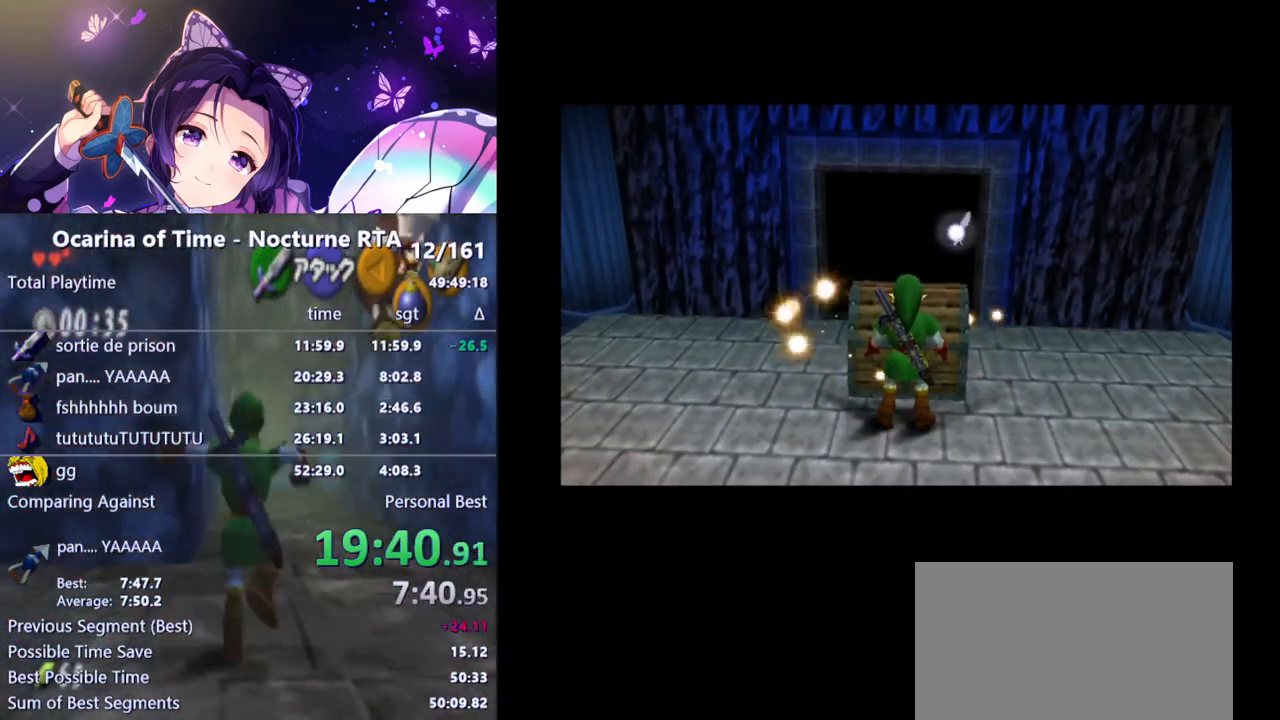
{"buttons": ["A"], "left_stick": "center", "right_stick": "center", "events": [[150, "A", "down"], [183, "A", "up"], [250, "A", "down"], [300, "A", "up"], [383, "A", "down"], [417, "A", "up"], [500, "A", "down"]]}
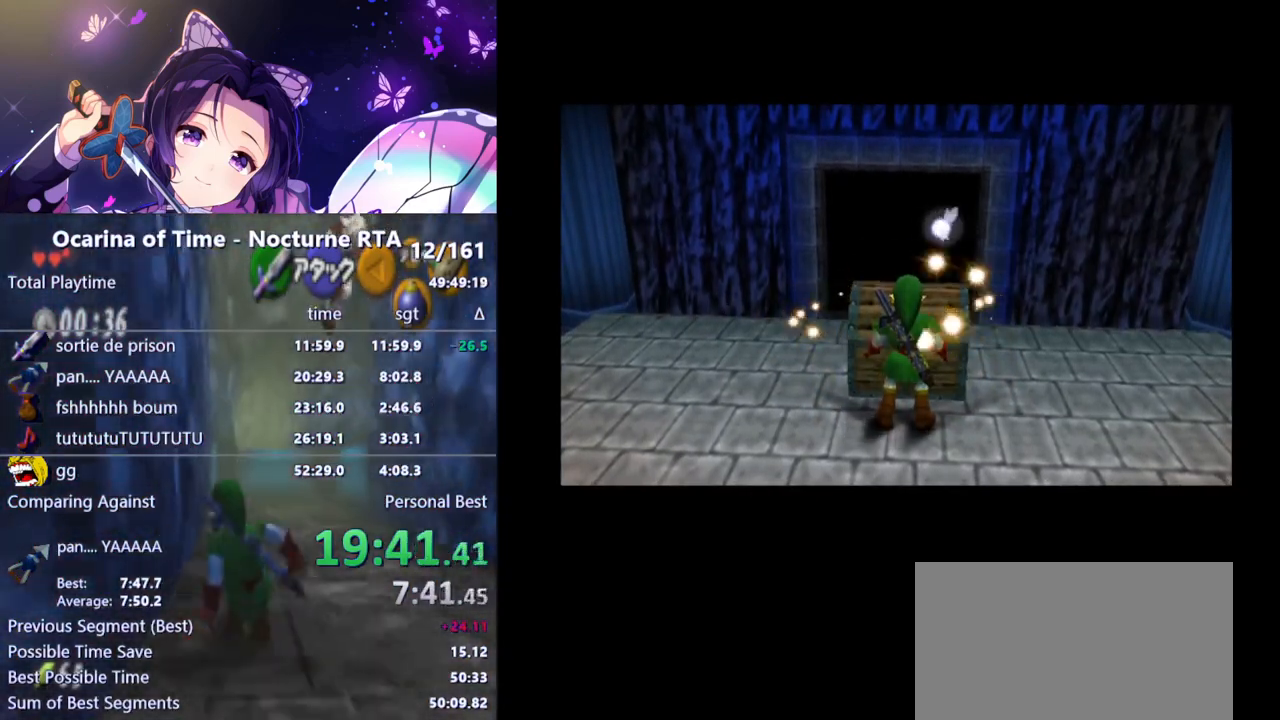
{"buttons": [], "left_stick": "center", "right_stick": "center", "events": [[33, "A", "up"], [117, "A", "down"], [150, "A", "up"], [233, "A", "down"], [267, "A", "up"], [333, "A", "down"], [383, "A", "up"], [467, "A", "down"], [483, "A", "up"]]}
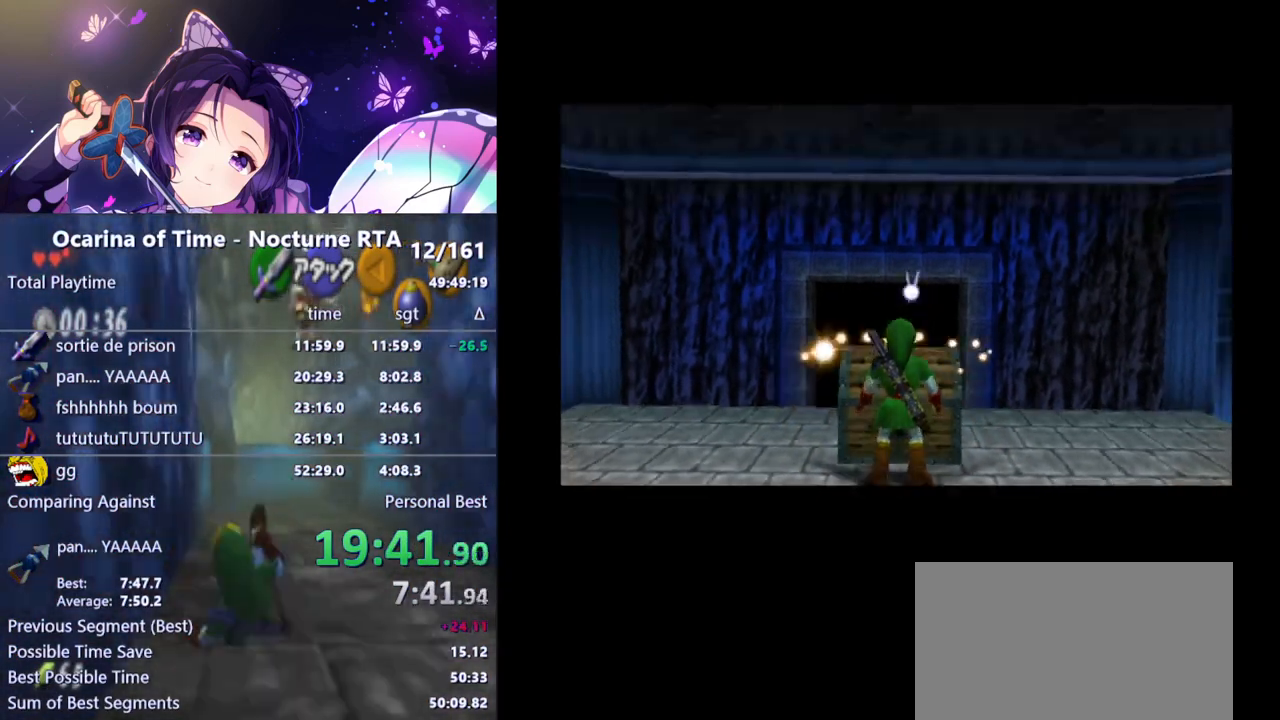
{"buttons": [], "left_stick": "center", "right_stick": "center", "events": [[67, "A", "down"], [100, "A", "up"], [200, "A", "down"], [217, "A", "up"], [300, "A", "down"], [333, "A", "up"], [433, "A", "down"], [450, "A", "up"]]}
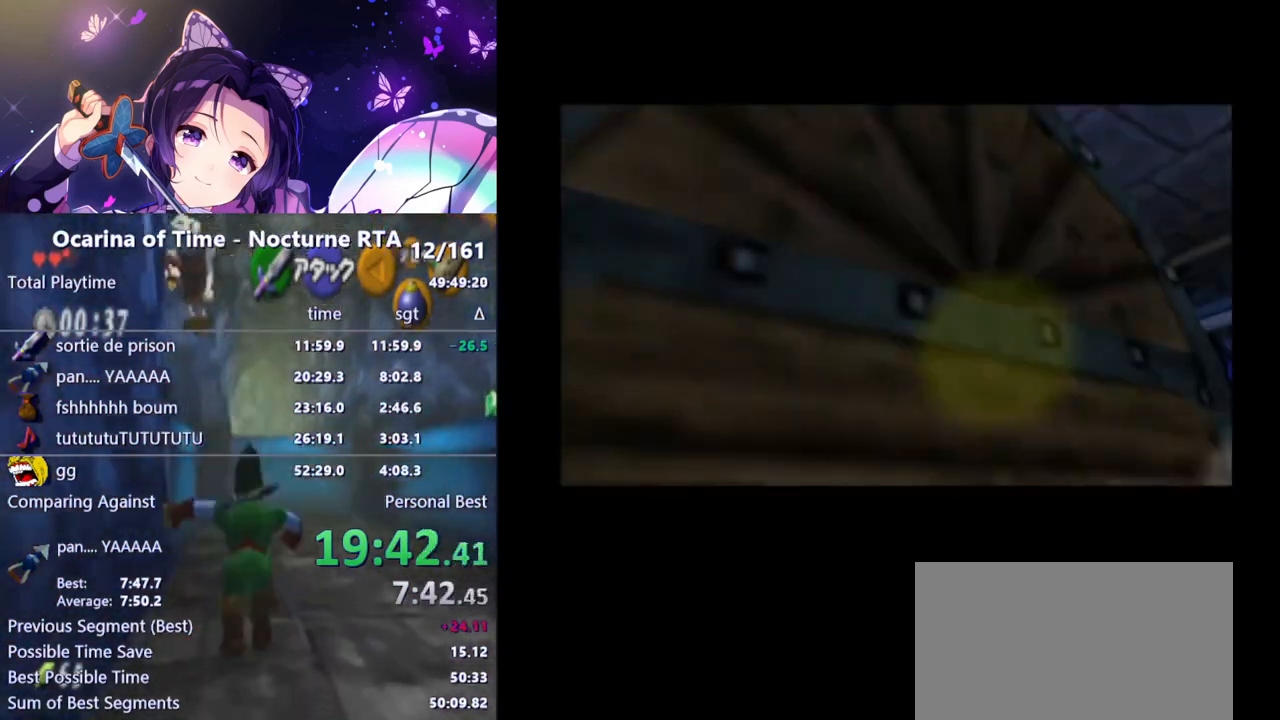
{"buttons": [], "left_stick": "center", "right_stick": "center", "events": [[33, "A", "down"], [67, "A", "up"], [167, "A", "down"], [200, "A", "up"]]}